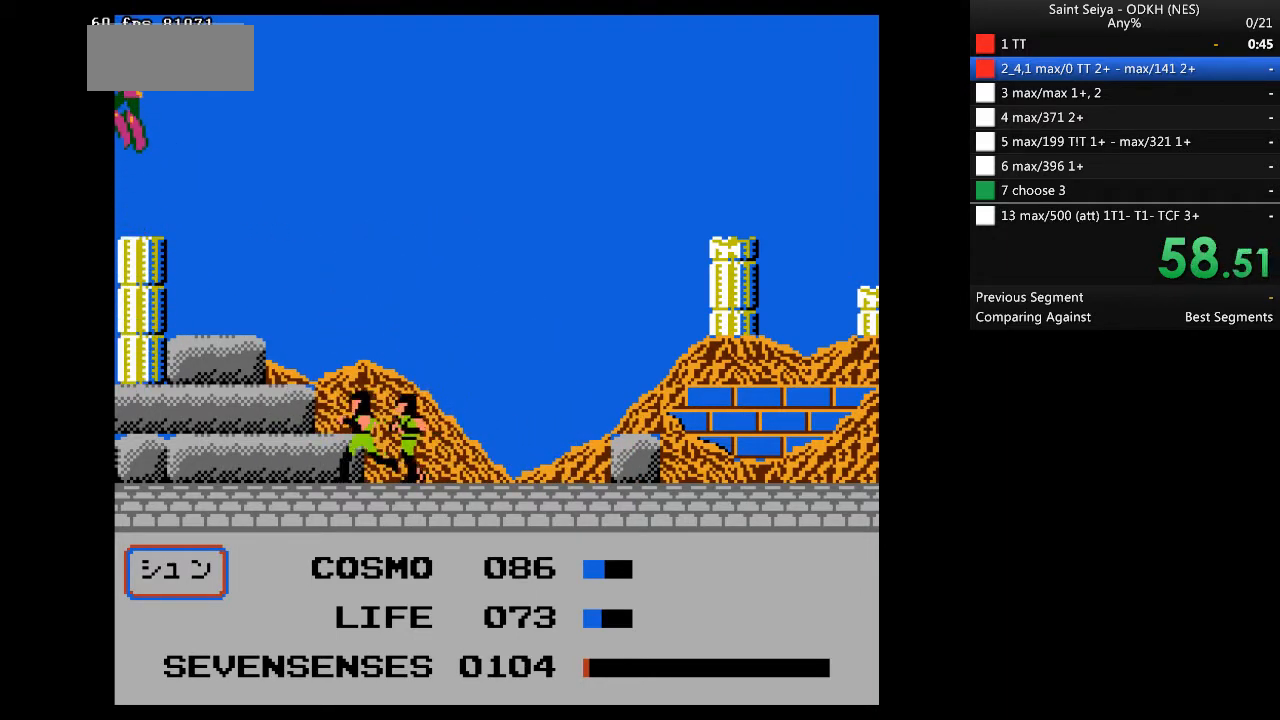
Gameplay with a controller (Nintendo layout); each line is a JSON object with the inputs held at the frame after it. "events" lists button and stick changes between this image and that frame as [ms after this image, input, new state], when the widget could be followed in between. Not read: B L3 R3 SELECT.
{"buttons": [], "events": [[167, "DPAD_DOWN", "down"], [300, "A", "down"], [400, "A", "up"], [400, "DPAD_DOWN", "up"]]}
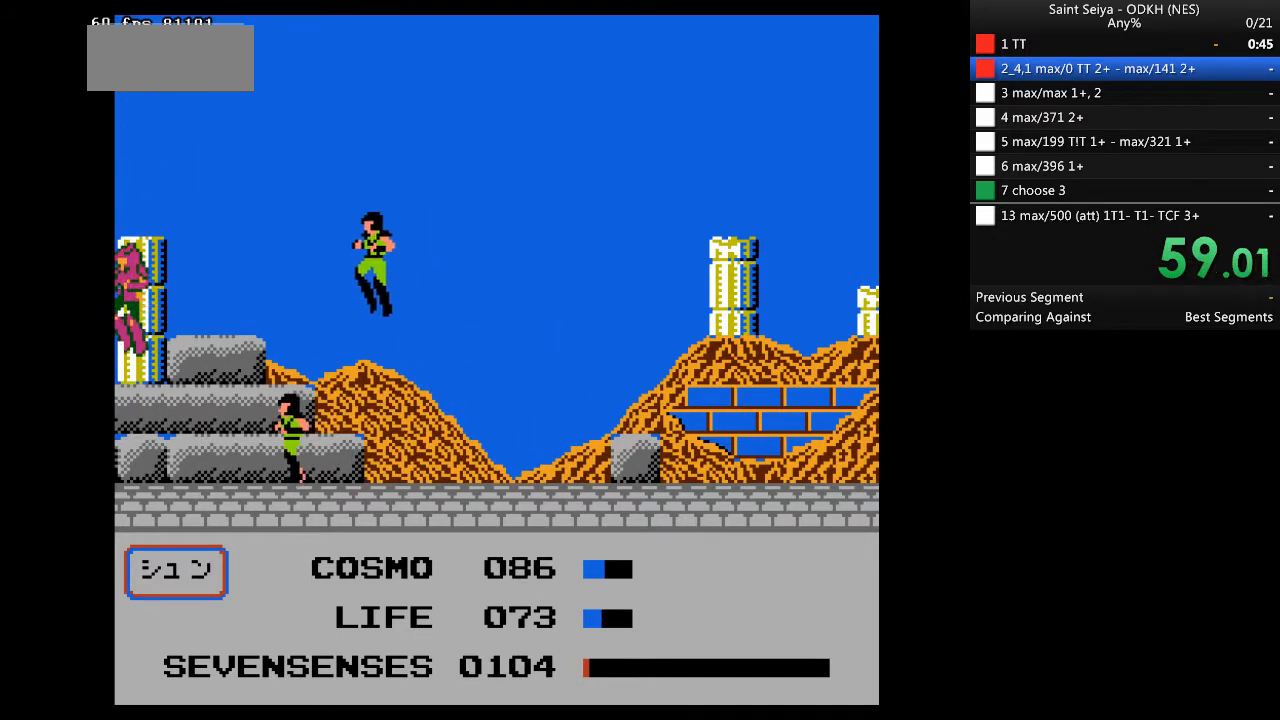
{"buttons": [], "events": []}
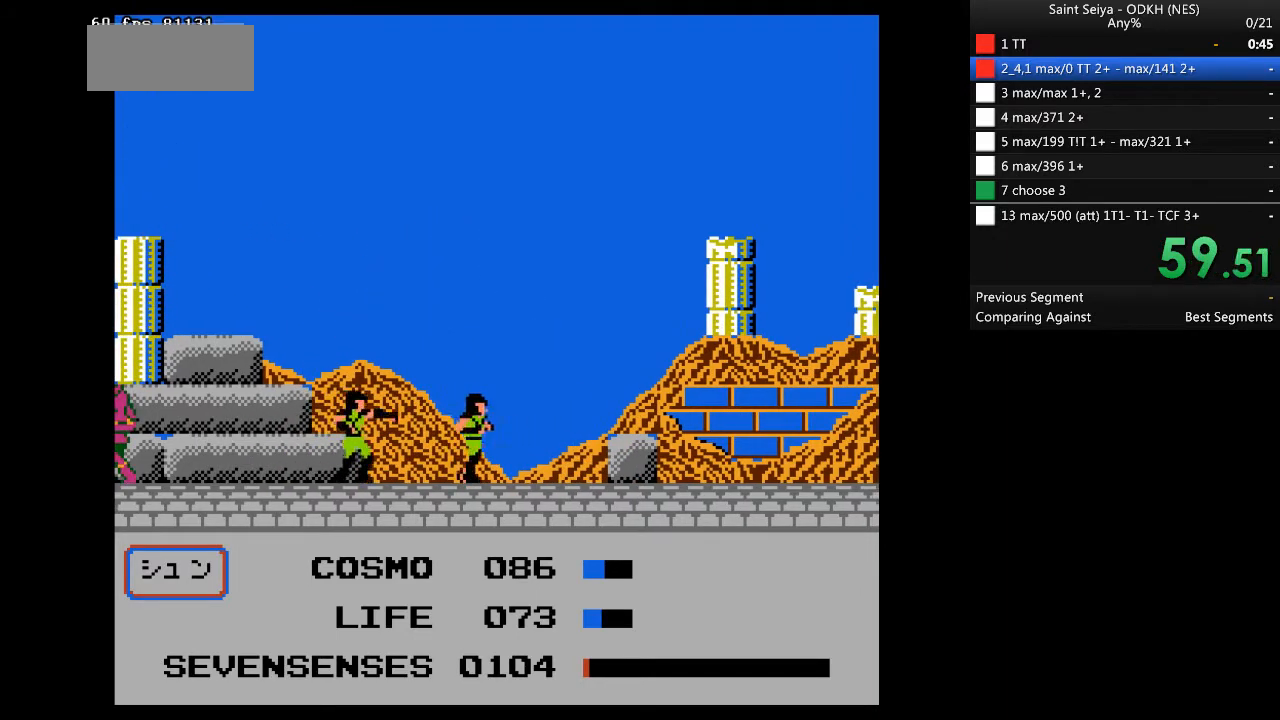
{"buttons": ["DPAD_LEFT"], "events": [[33, "DPAD_UP", "down"], [100, "A", "down"], [333, "DPAD_UP", "up"], [367, "A", "up"], [400, "DPAD_LEFT", "down"]]}
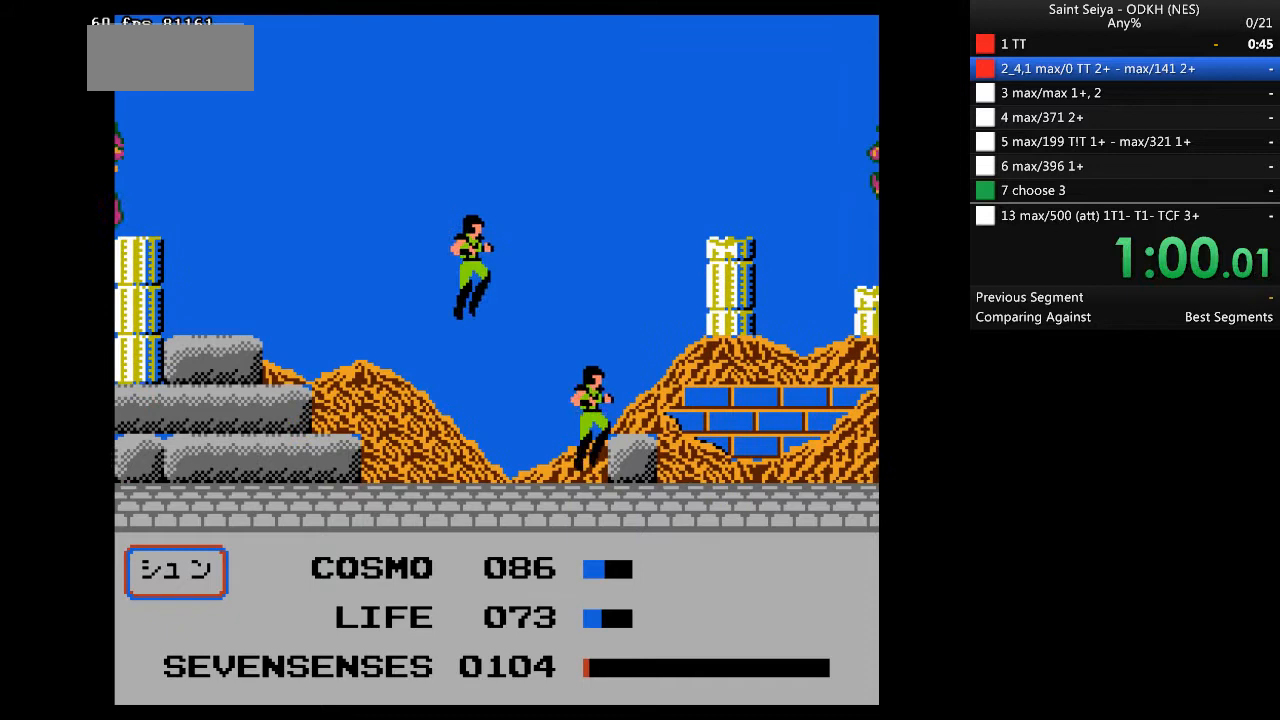
{"buttons": [], "events": [[200, "DPAD_LEFT", "up"]]}
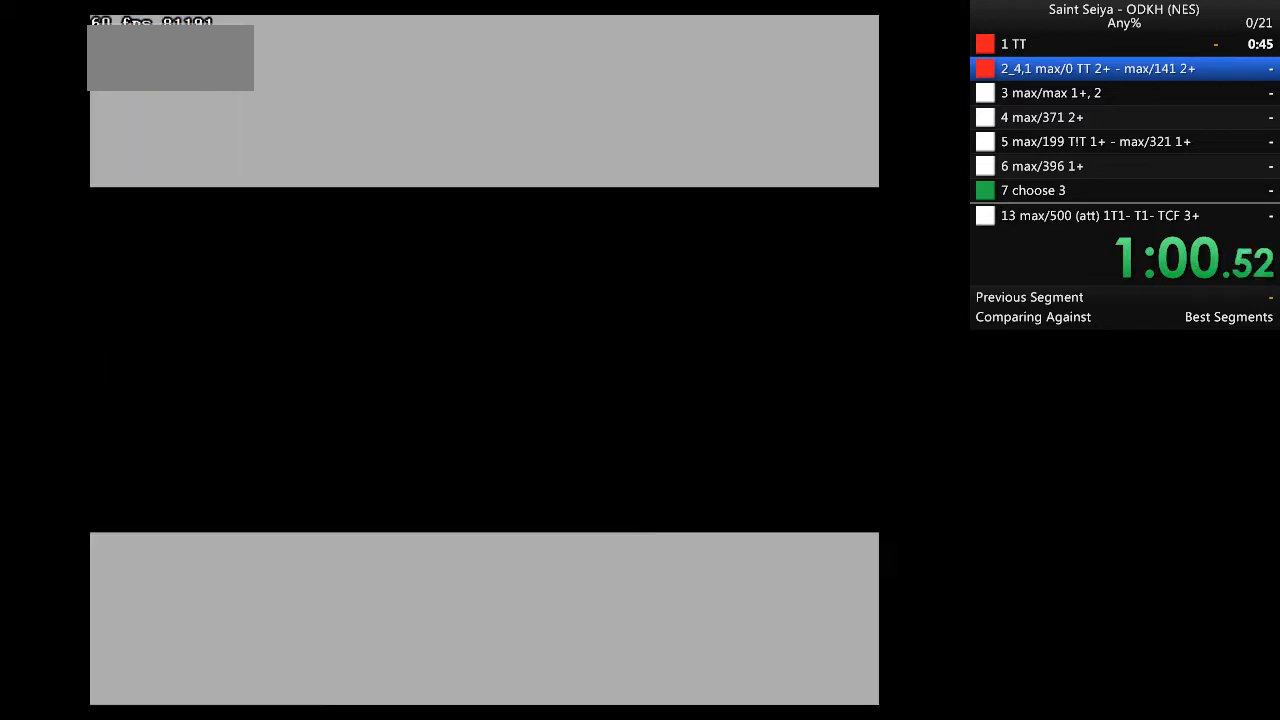
{"buttons": [], "events": []}
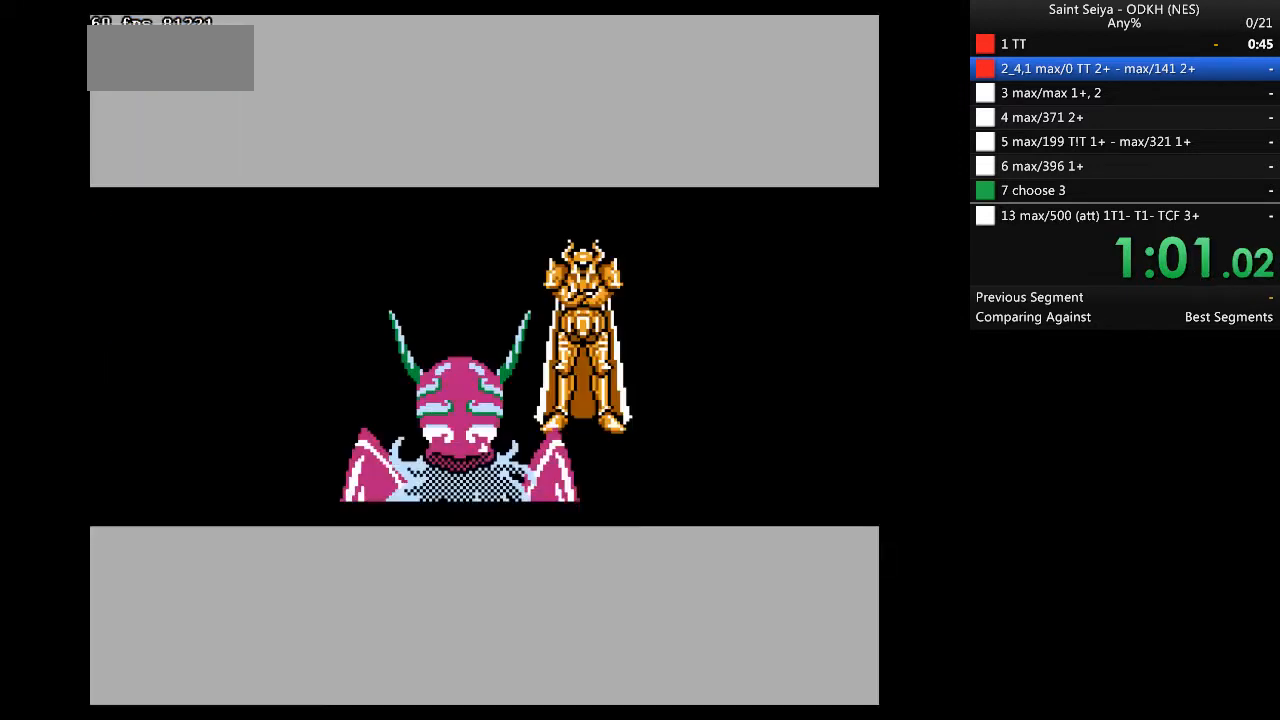
{"buttons": [], "events": []}
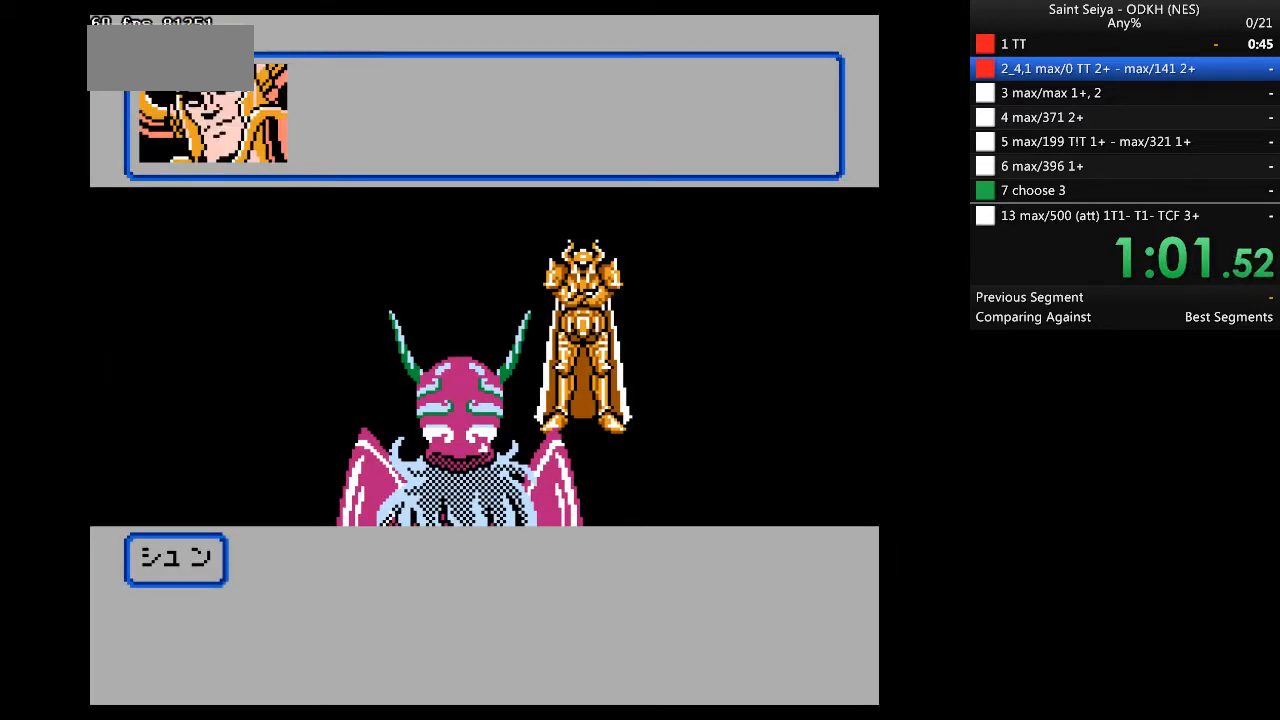
{"buttons": [], "events": []}
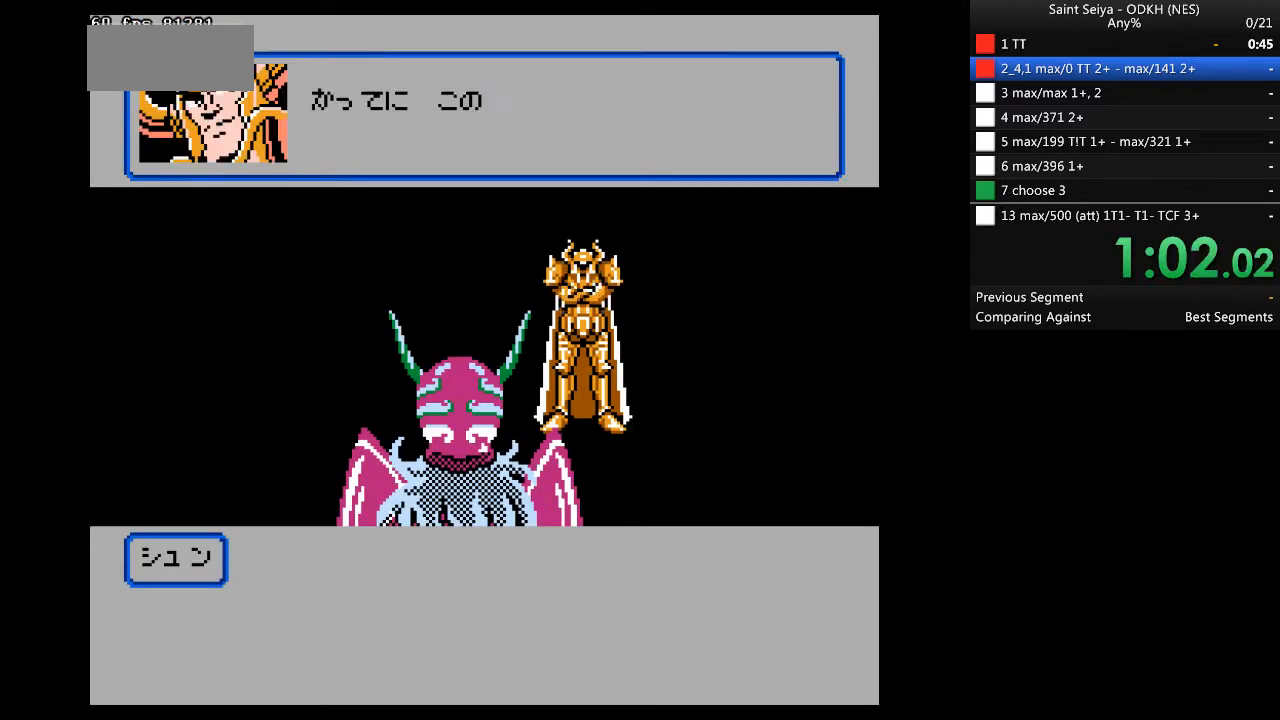
{"buttons": [], "events": []}
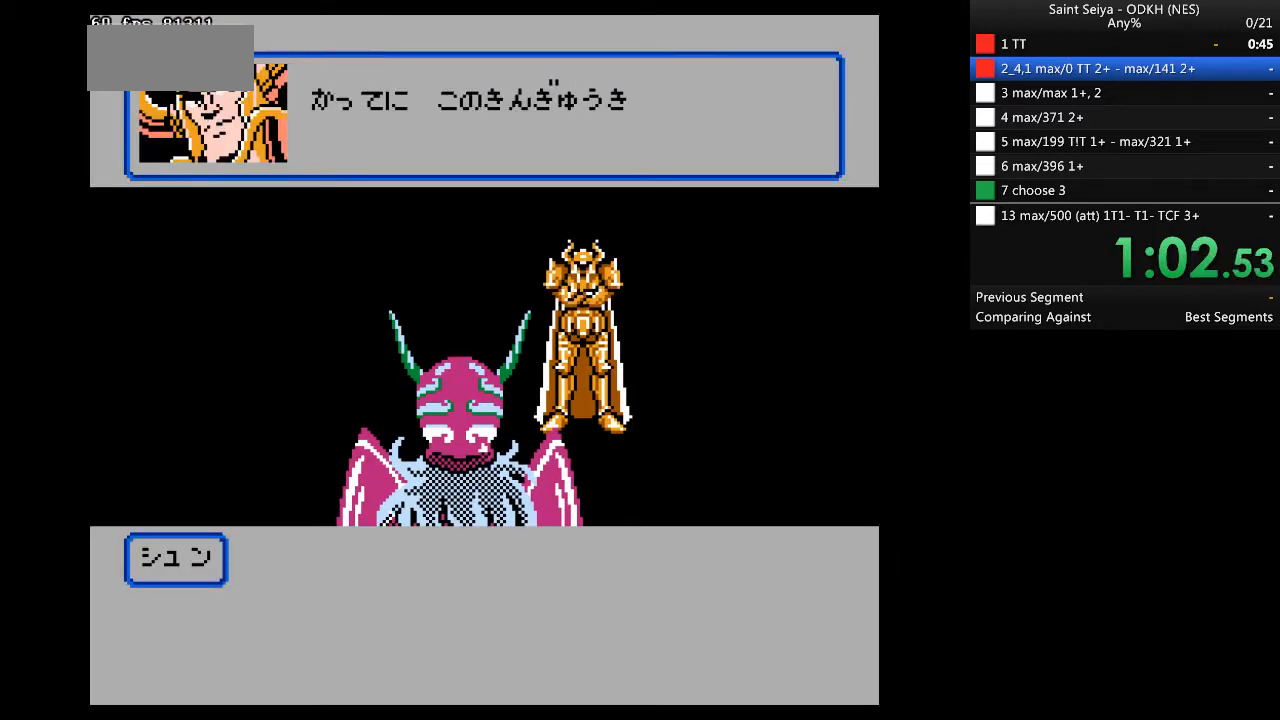
{"buttons": ["A"], "events": [[267, "A", "down"]]}
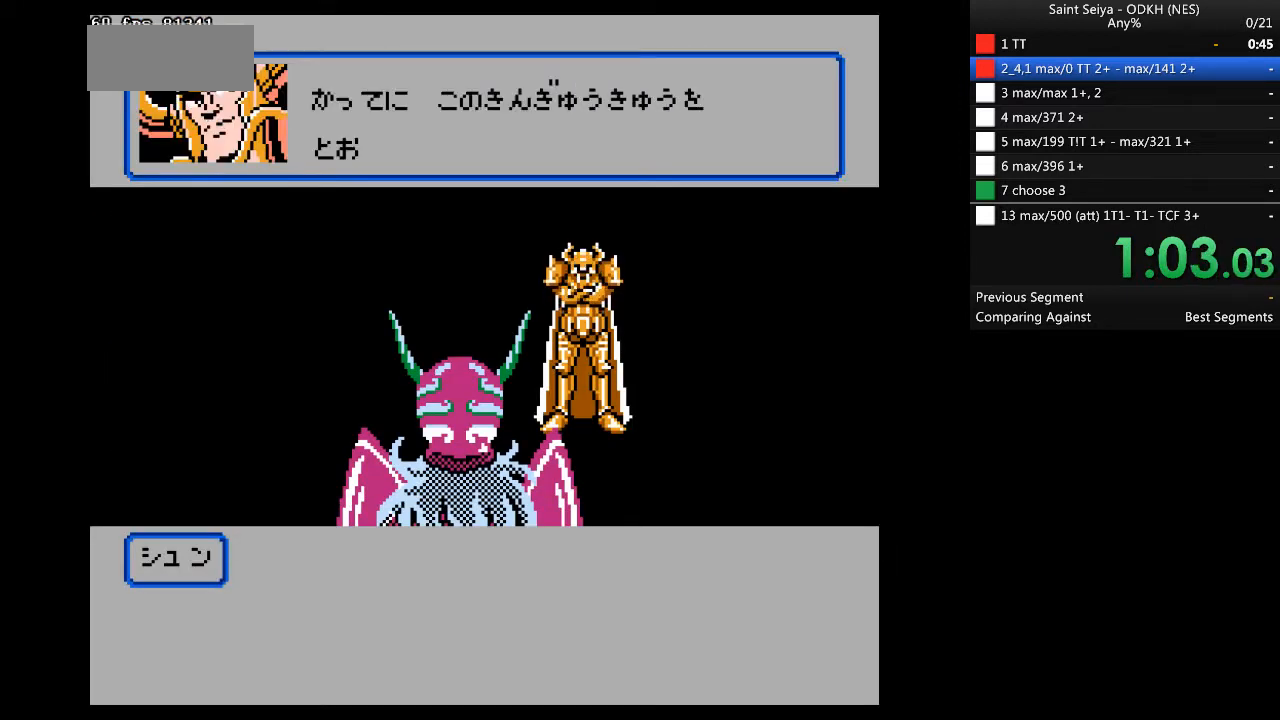
{"buttons": ["A"], "events": []}
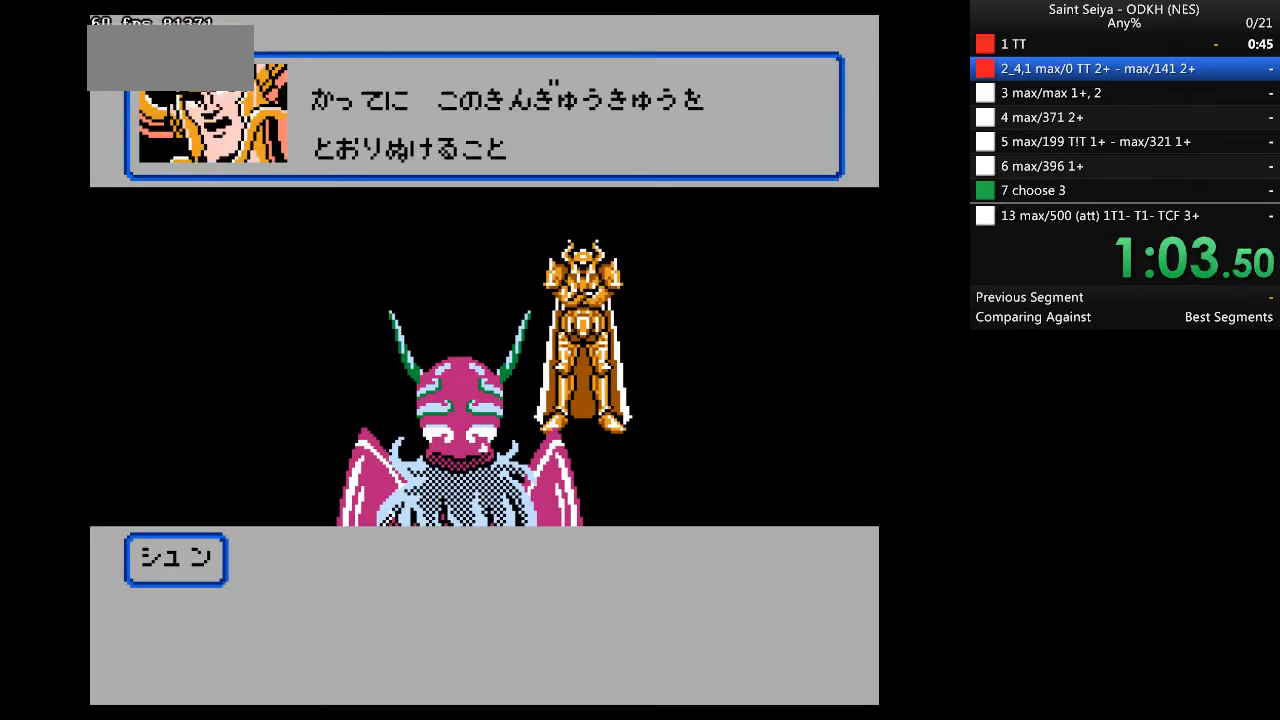
{"buttons": ["A"], "events": []}
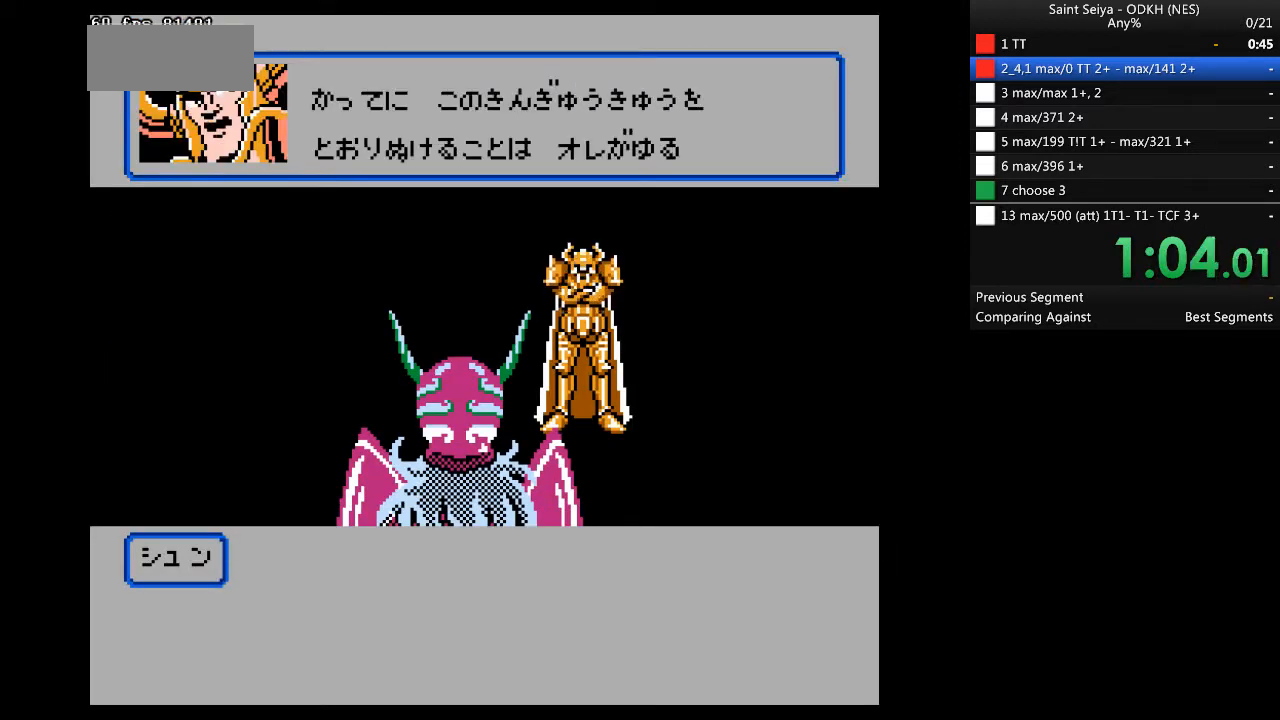
{"buttons": ["A"], "events": []}
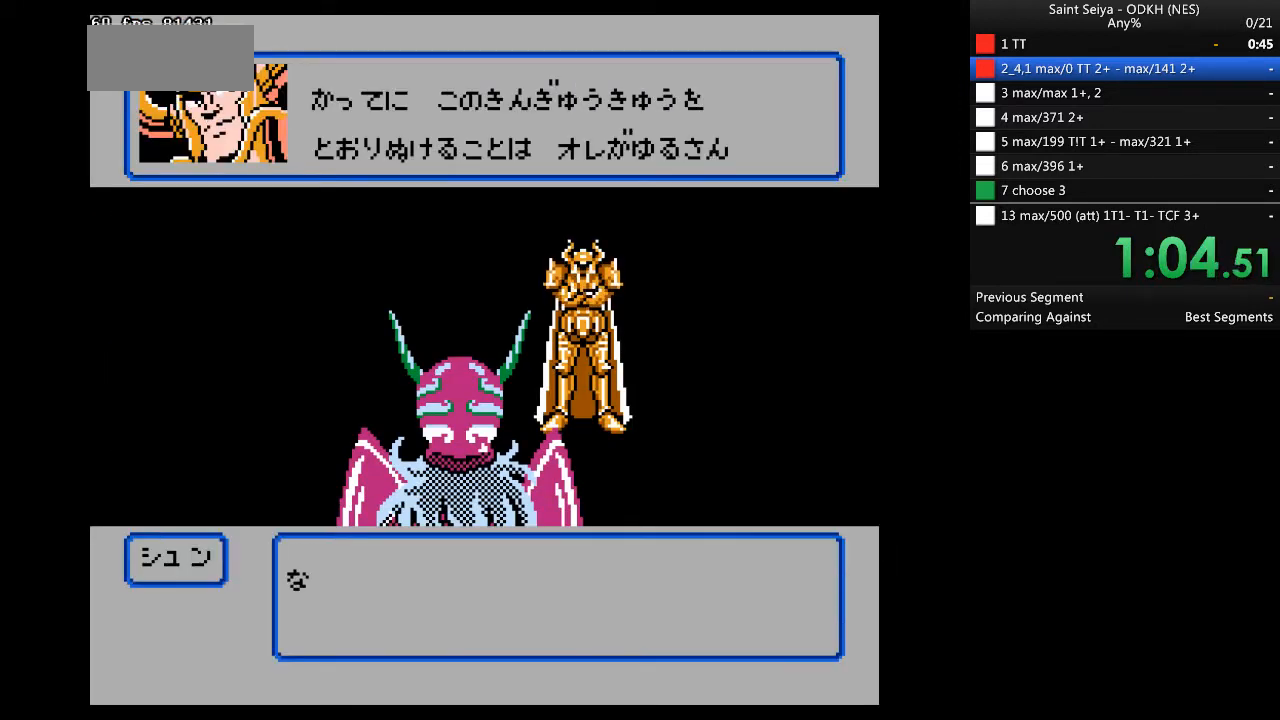
{"buttons": ["A"], "events": []}
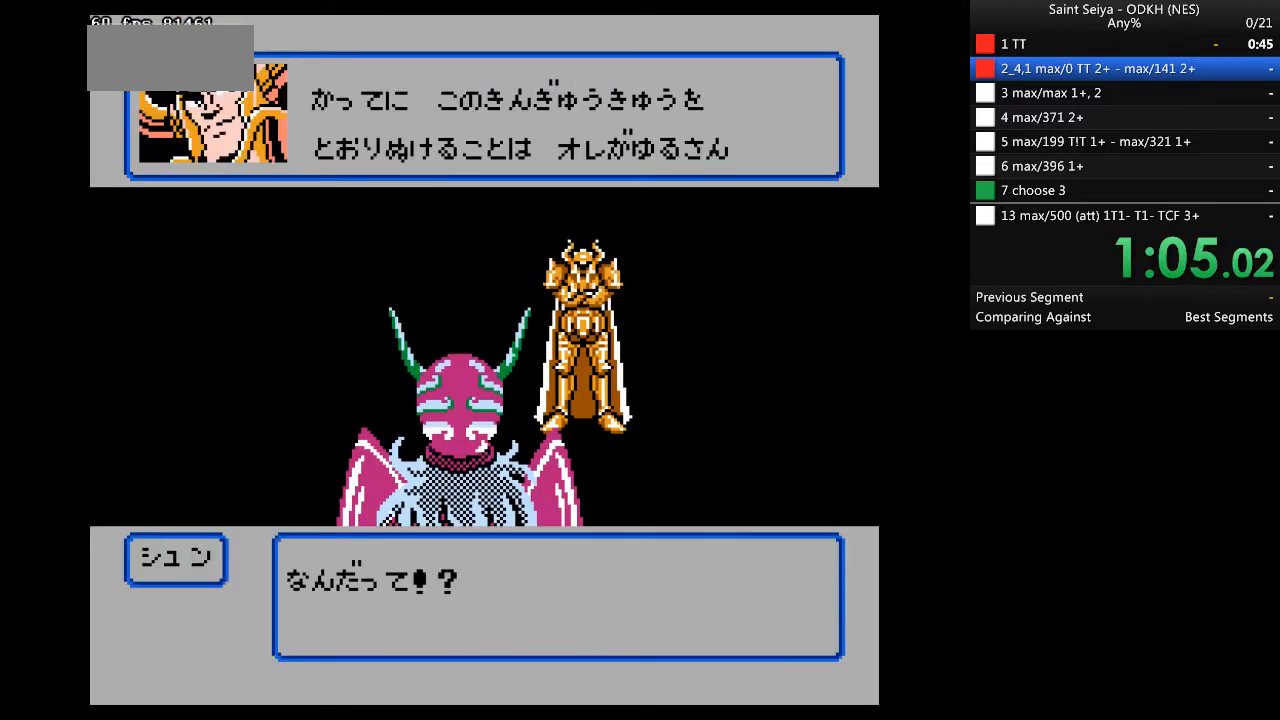
{"buttons": ["A"], "events": []}
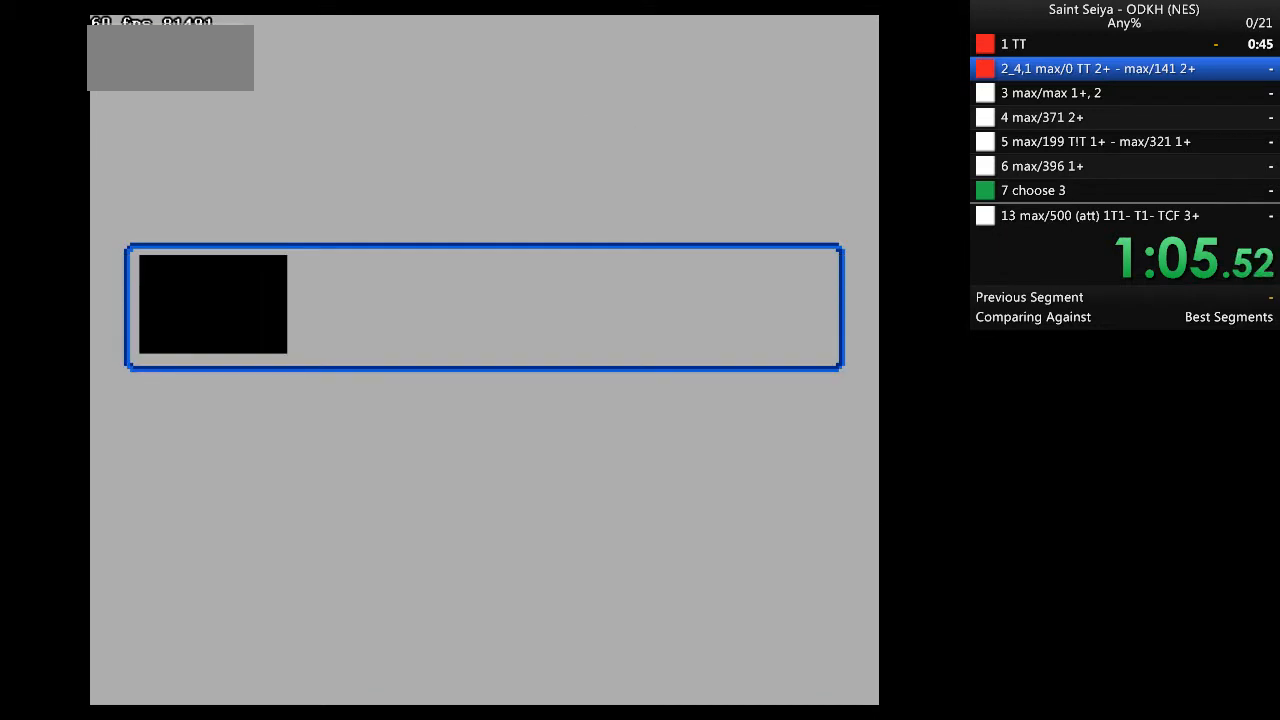
{"buttons": ["A"], "events": []}
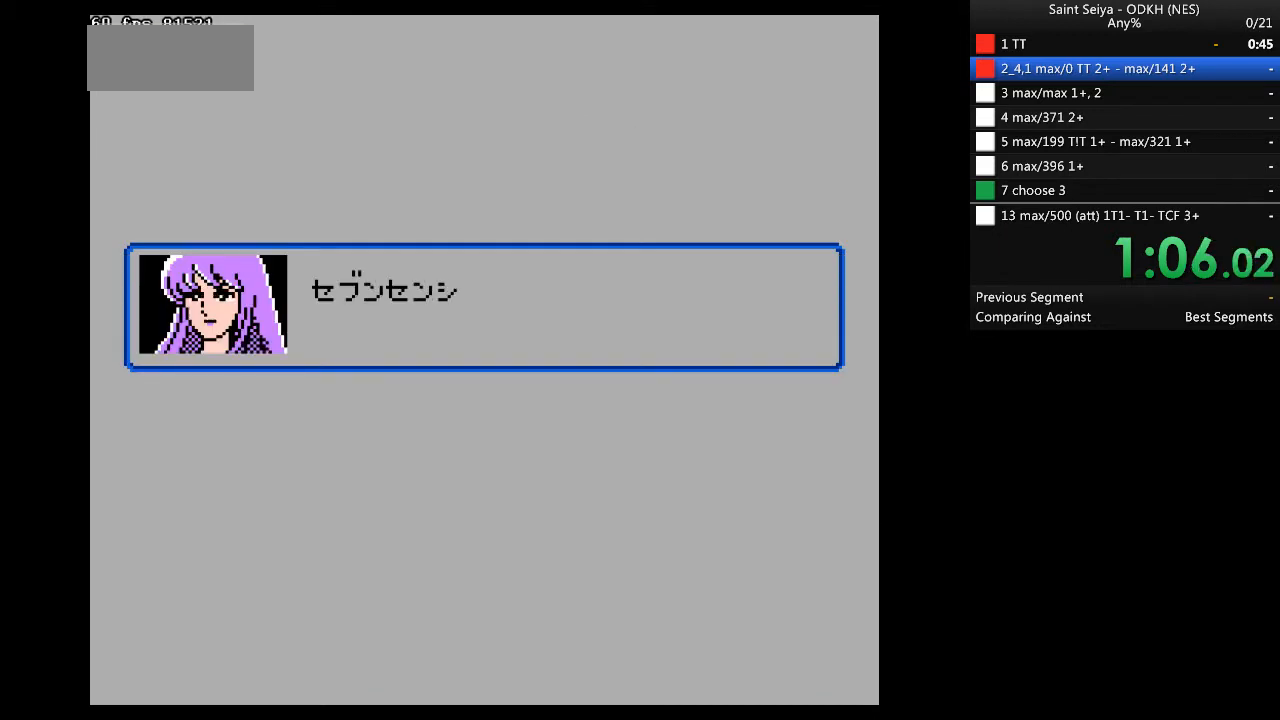
{"buttons": ["A"], "events": []}
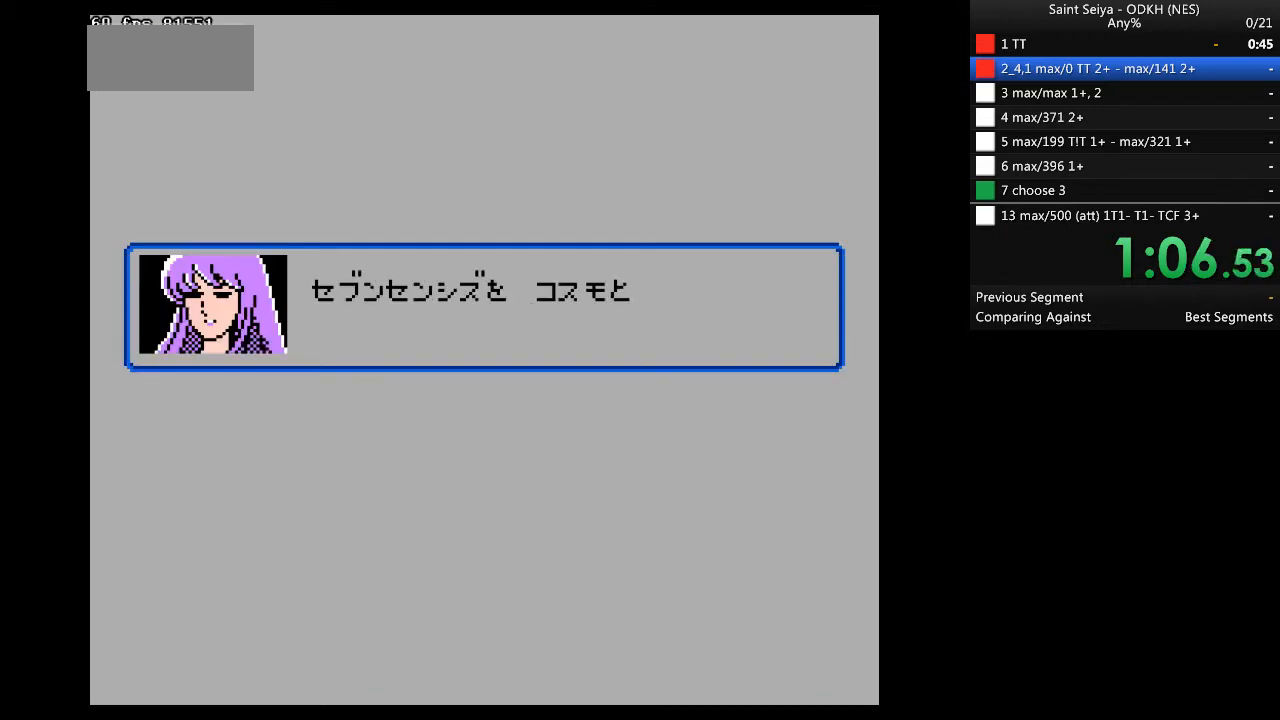
{"buttons": ["A"], "events": []}
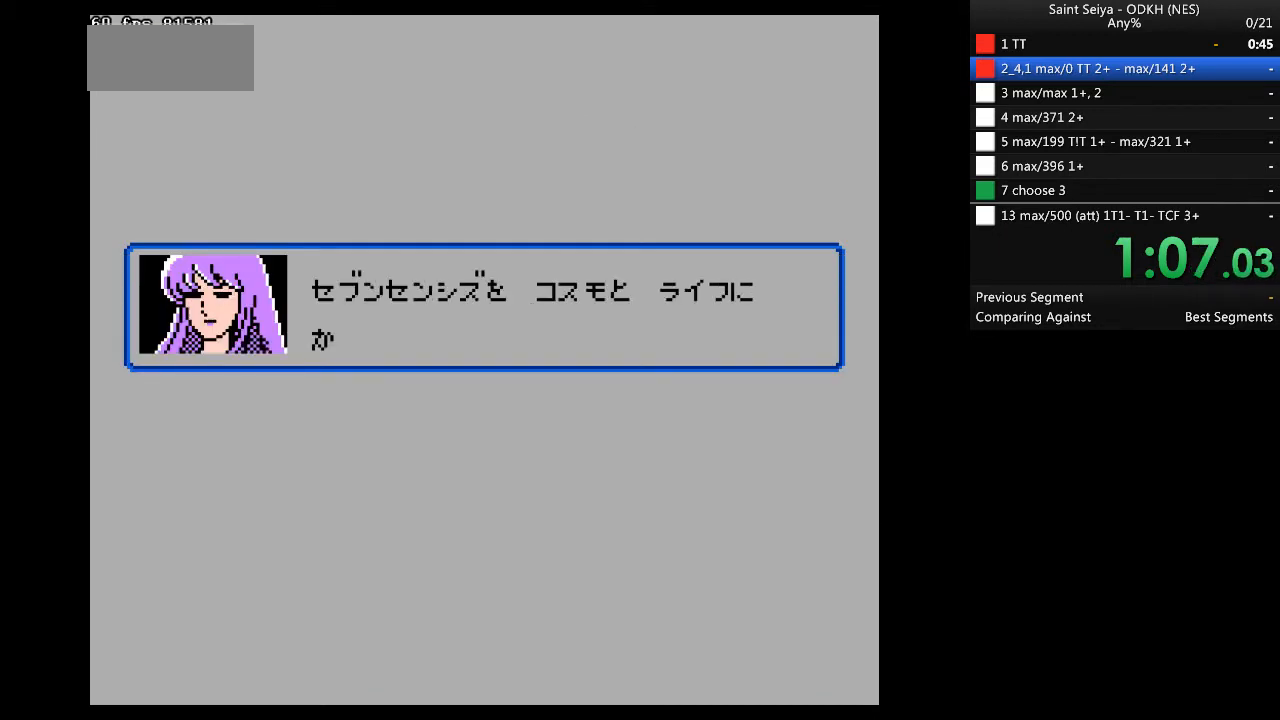
{"buttons": ["A"], "events": []}
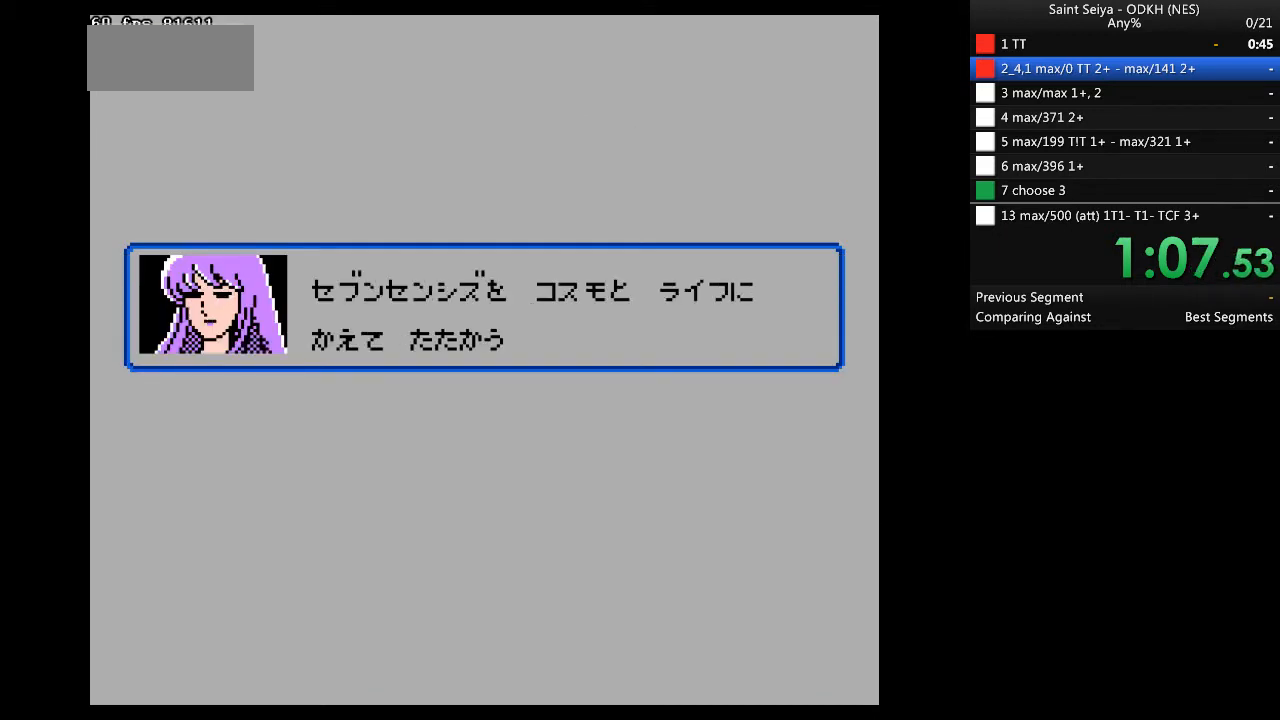
{"buttons": ["A"], "events": []}
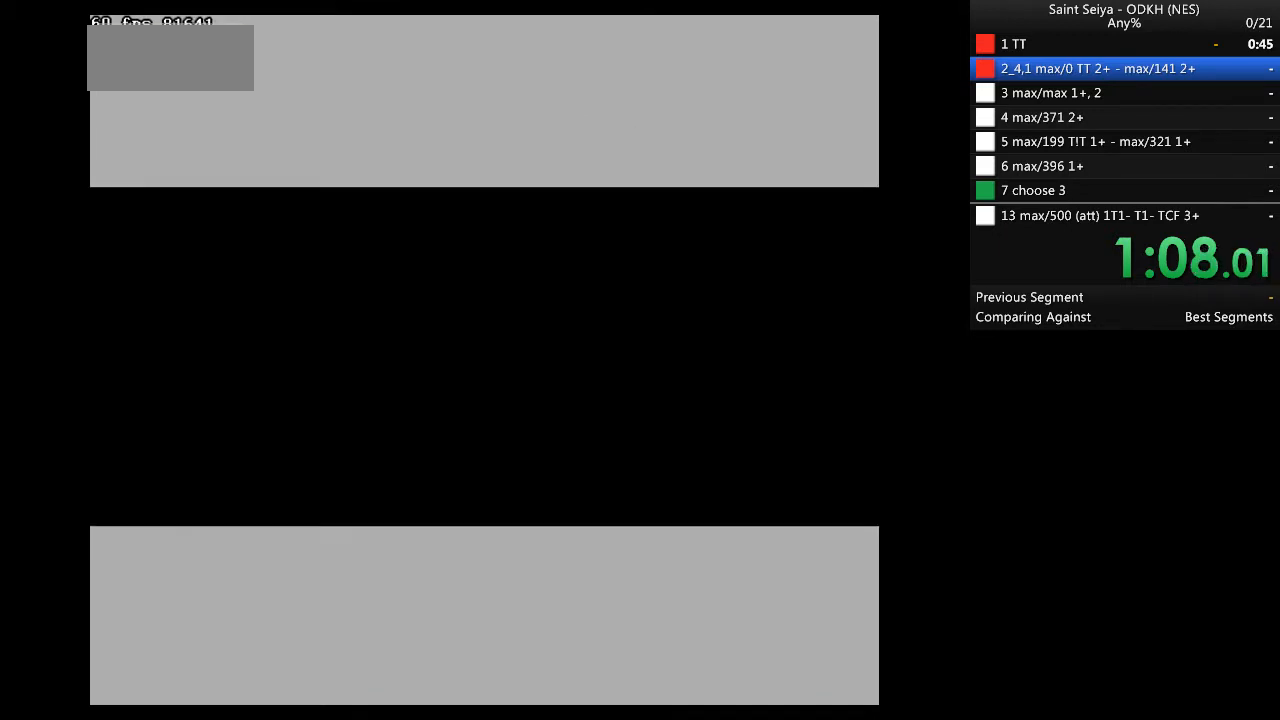
{"buttons": [], "events": [[100, "A", "up"]]}
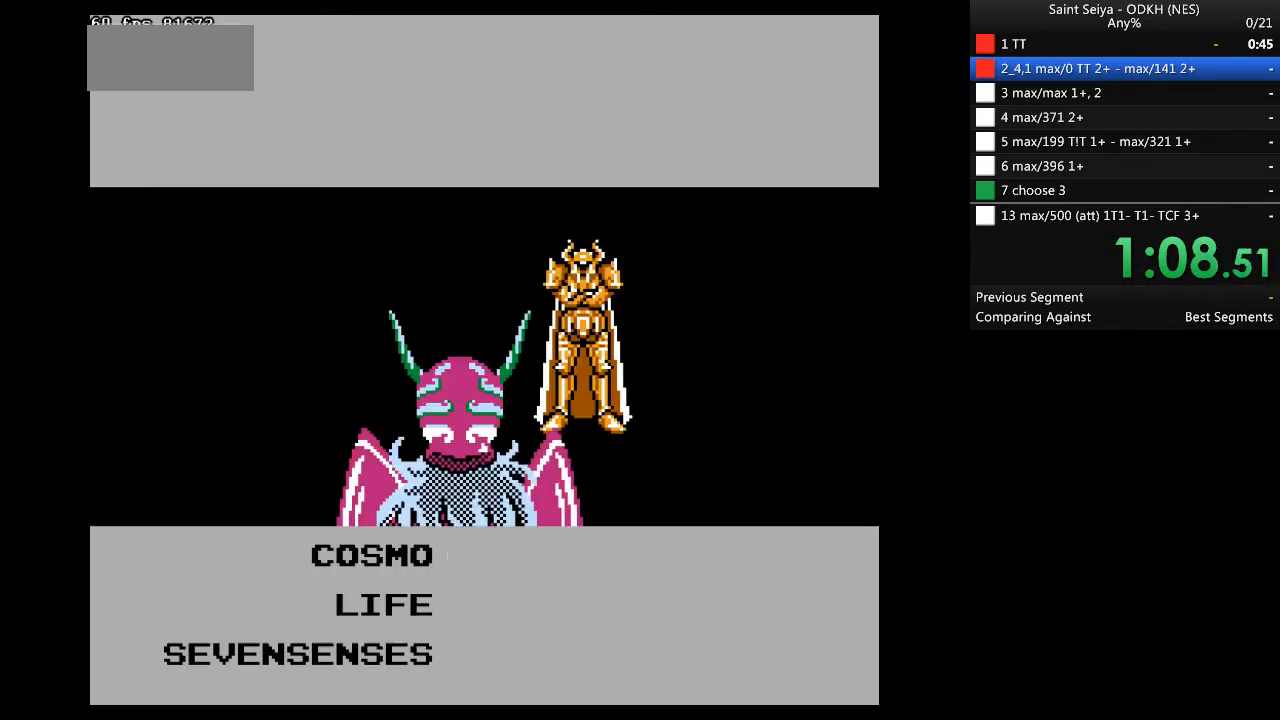
{"buttons": [], "events": [[367, "DPAD_DOWN", "down"], [500, "DPAD_DOWN", "up"]]}
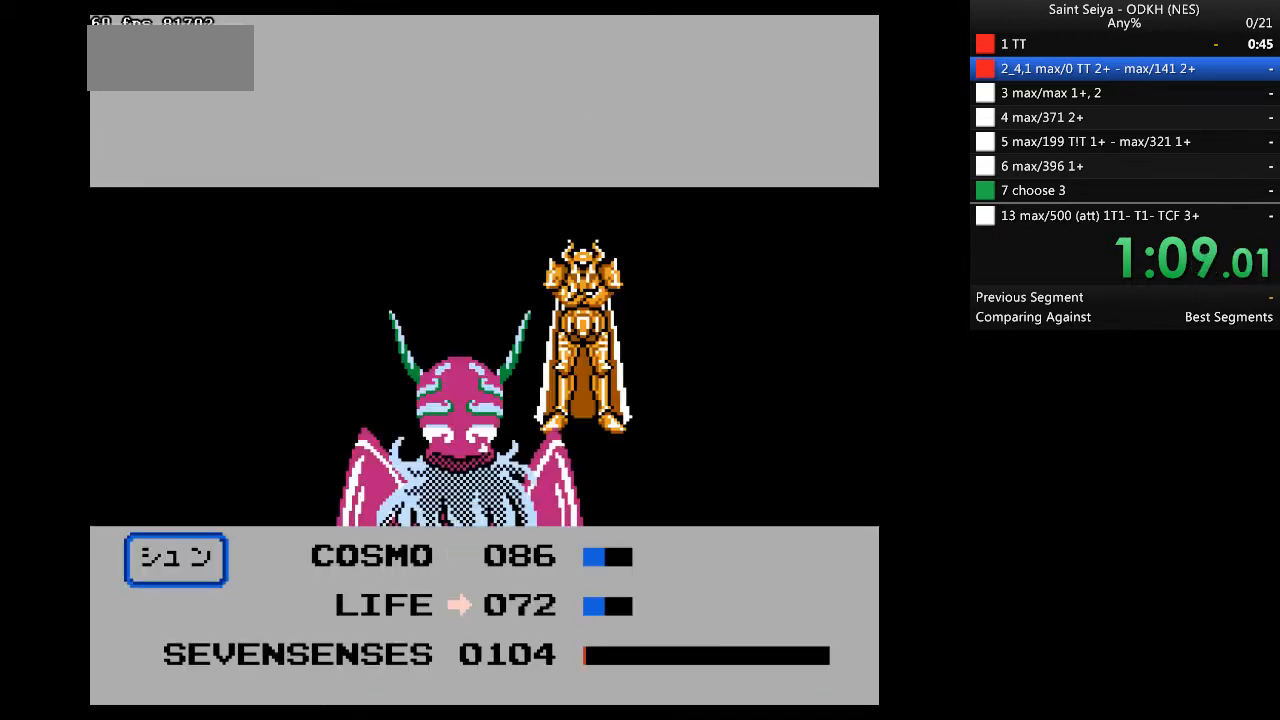
{"buttons": [], "events": []}
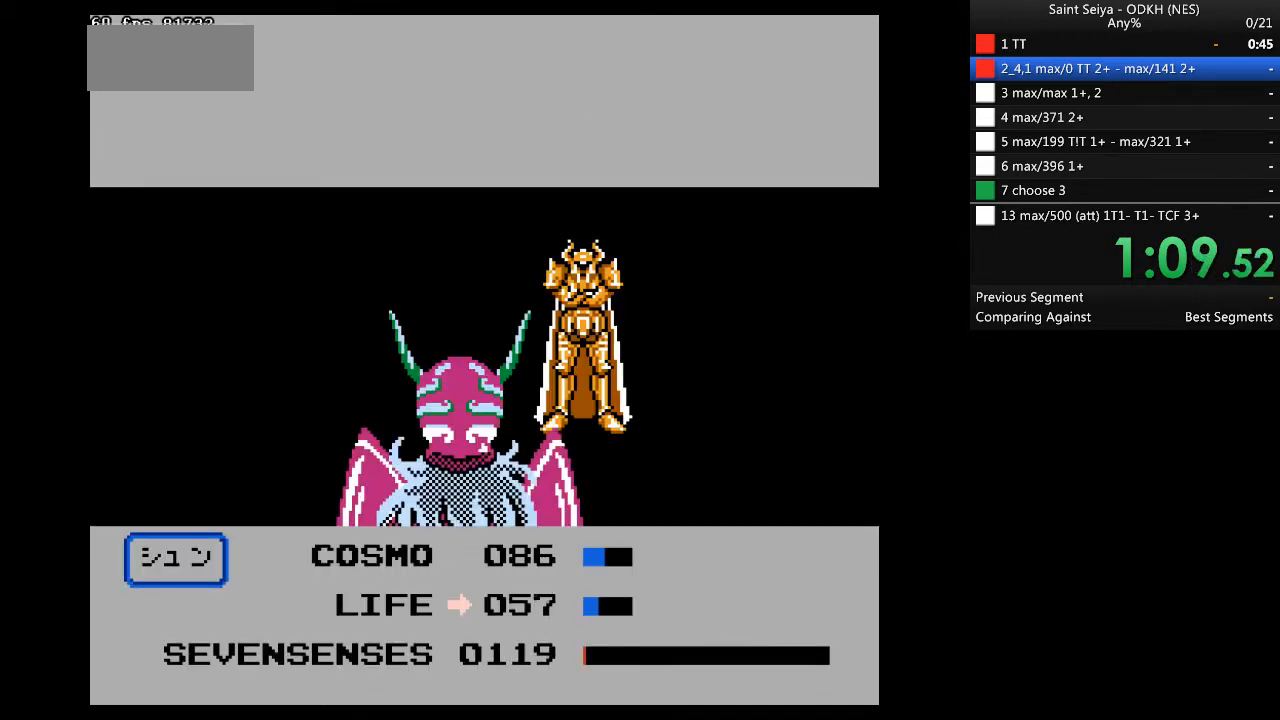
{"buttons": [], "events": []}
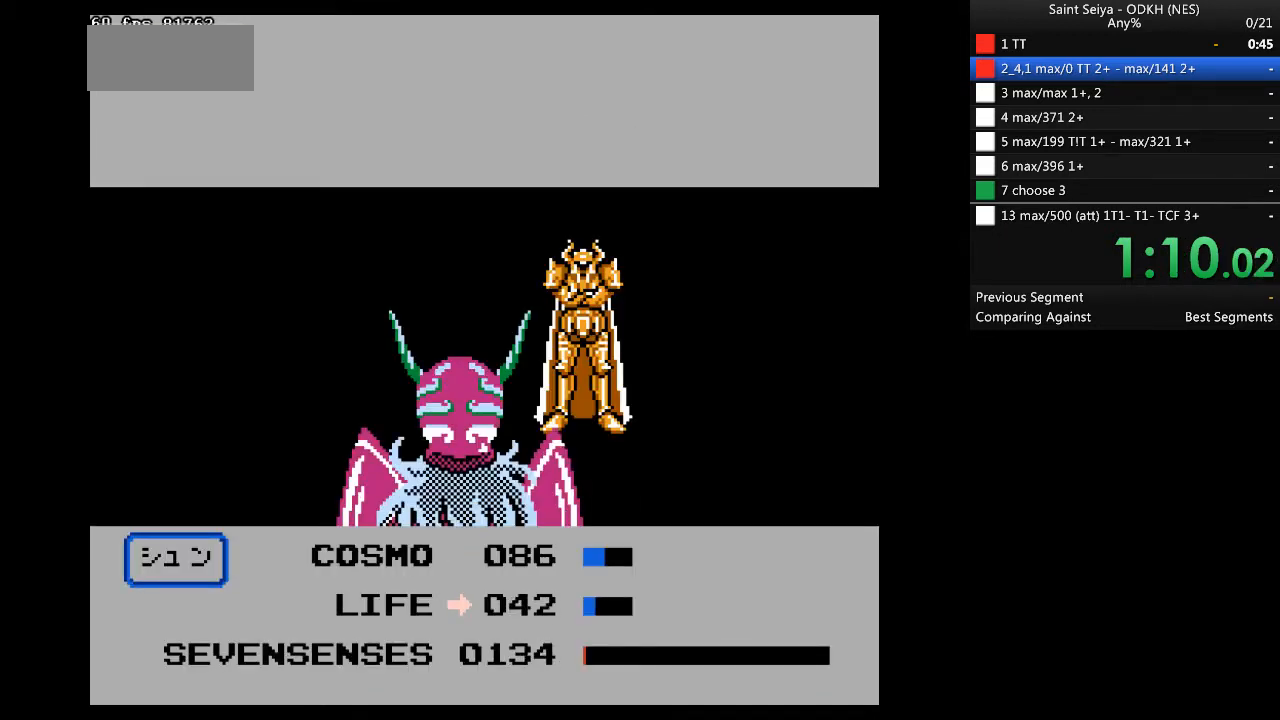
{"buttons": [], "events": []}
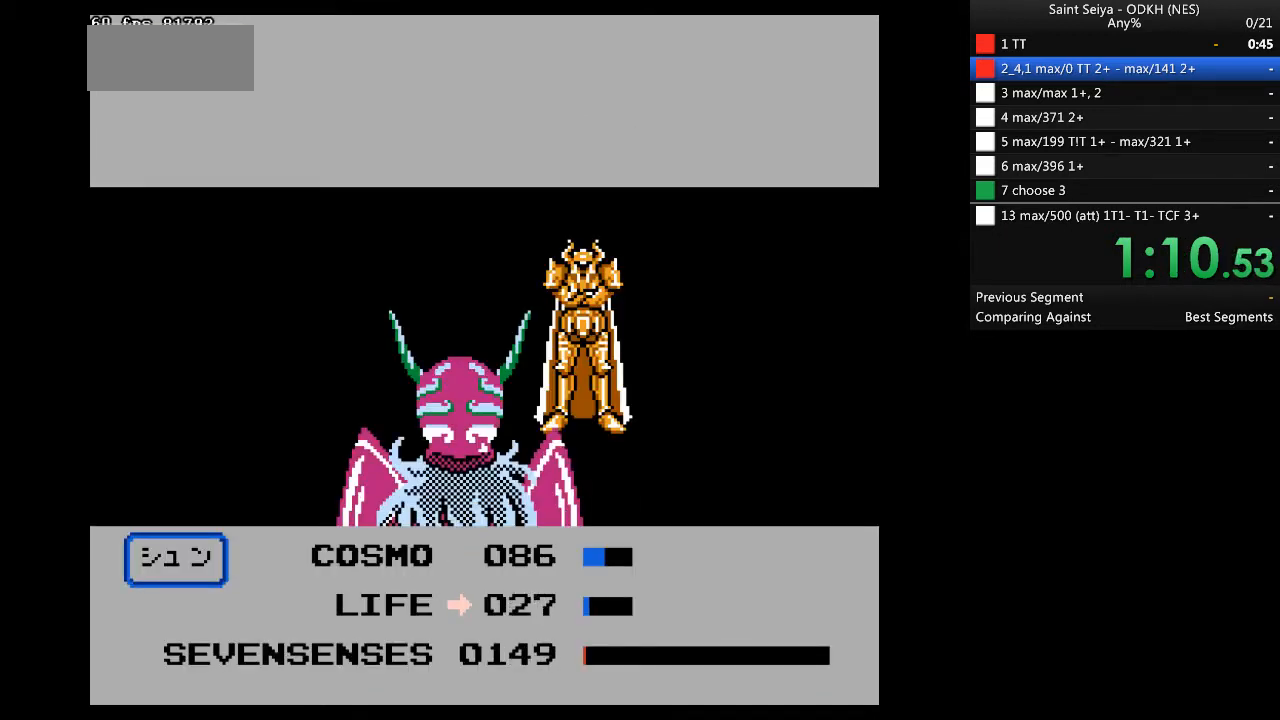
{"buttons": [], "events": []}
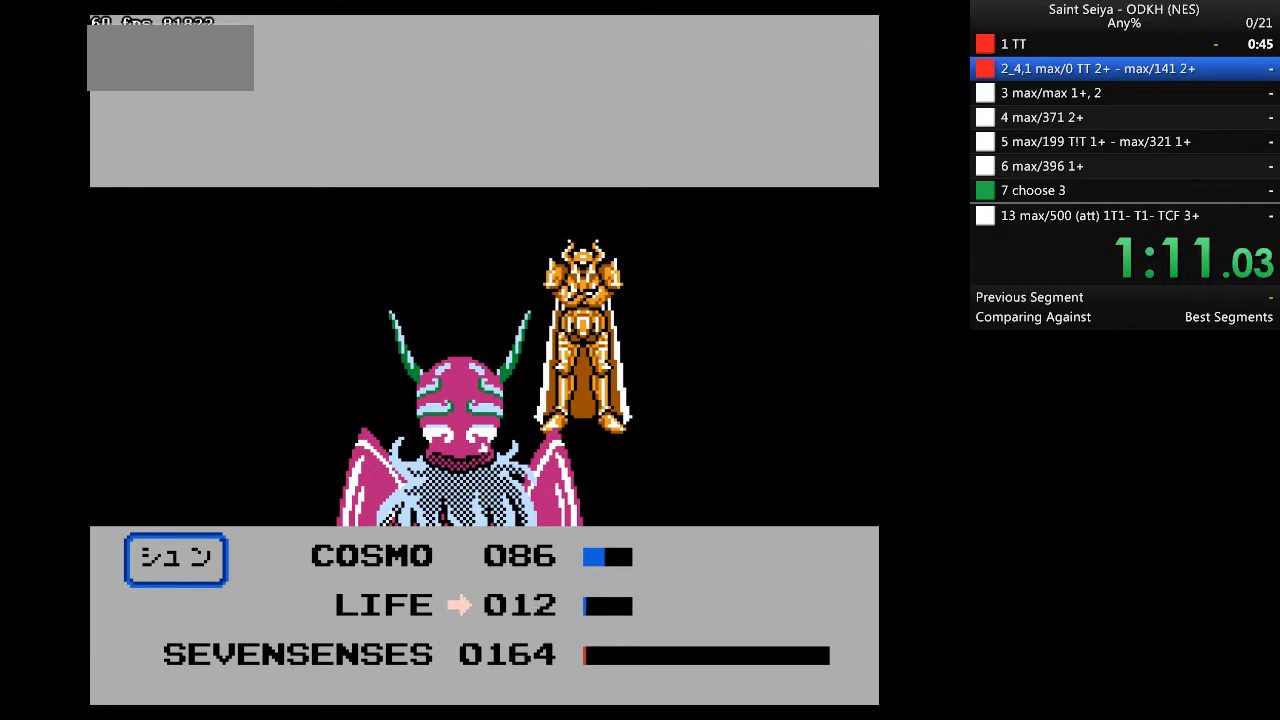
{"buttons": [], "events": [[333, "START", "down"], [467, "START", "up"]]}
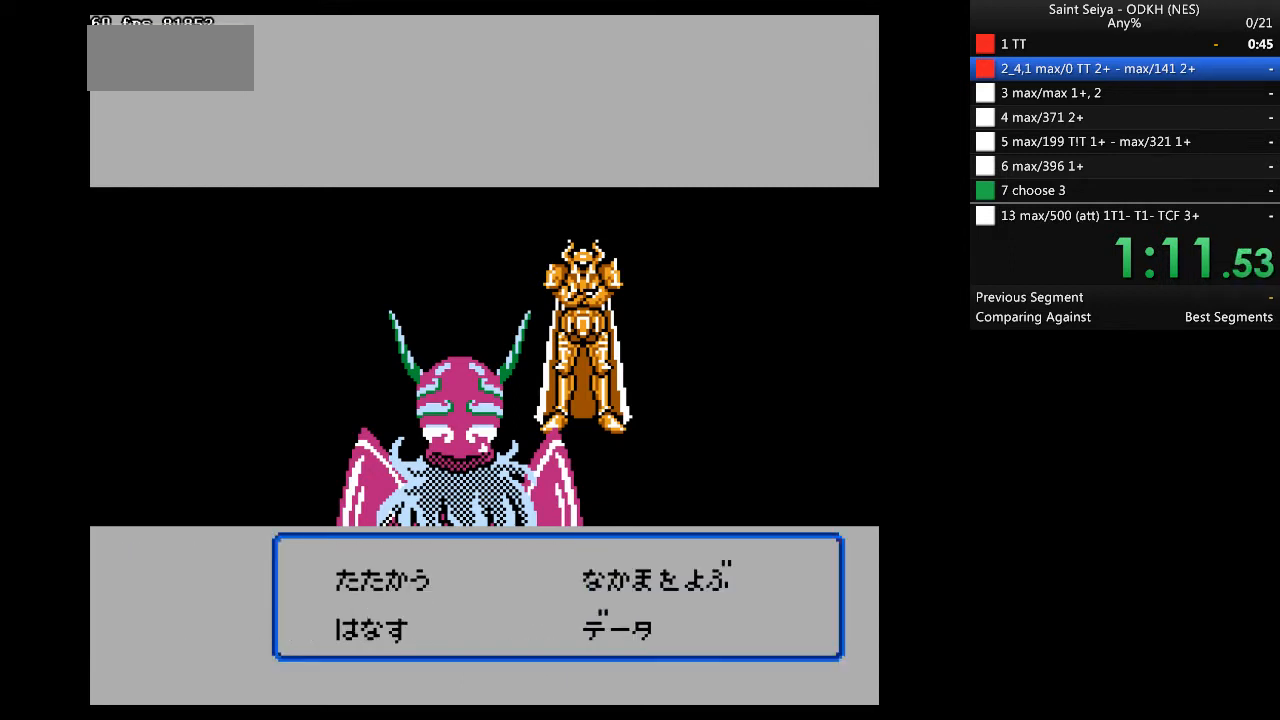
{"buttons": [], "events": []}
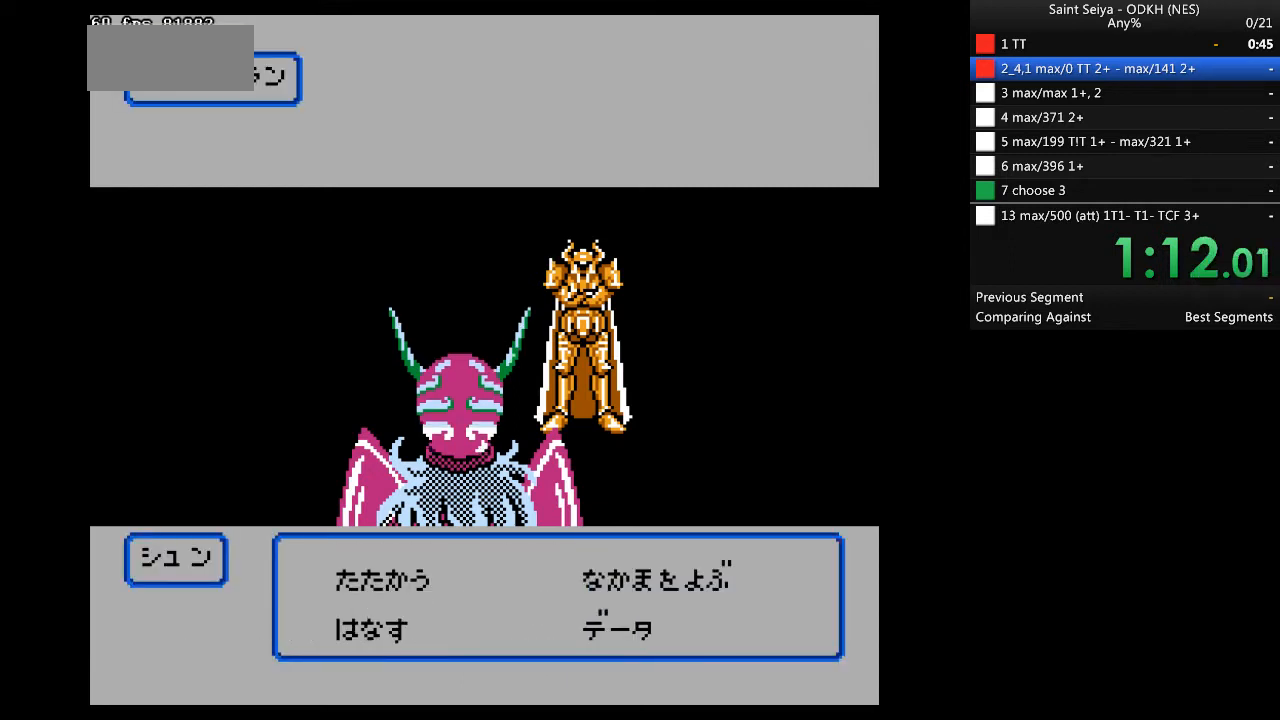
{"buttons": [], "events": [[333, "DPAD_RIGHT", "down"], [400, "DPAD_RIGHT", "up"]]}
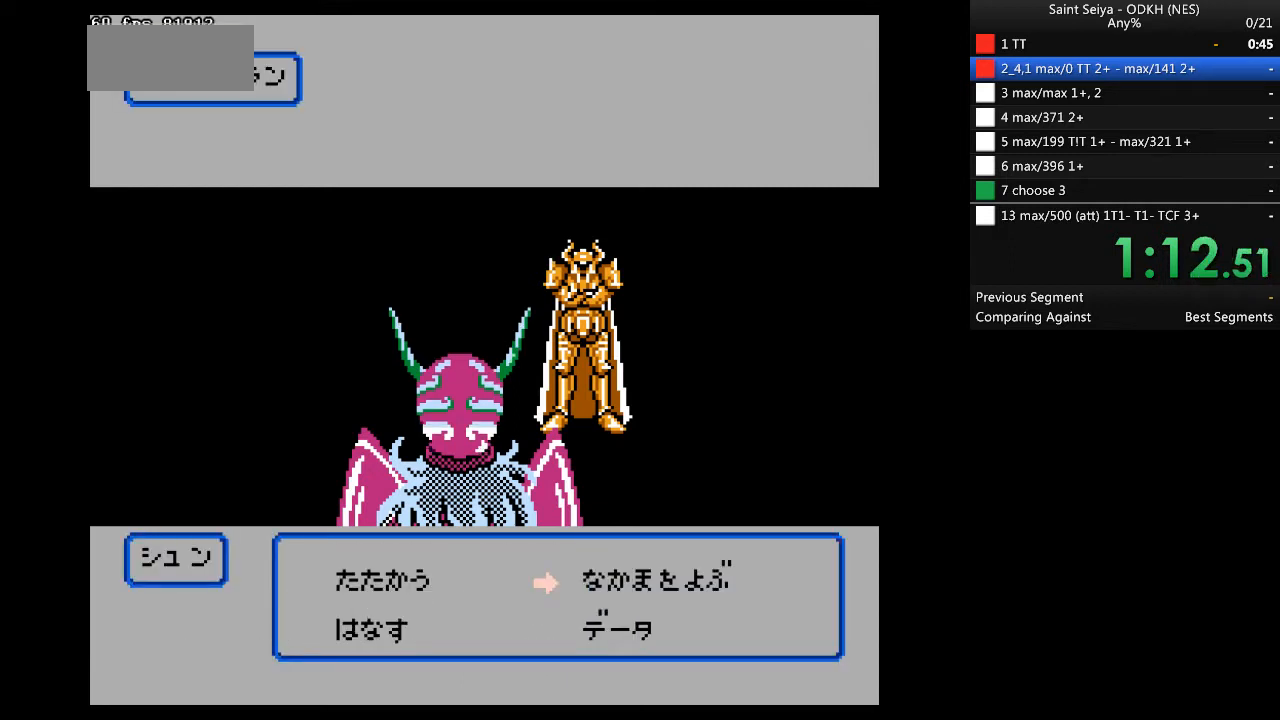
{"buttons": [], "events": [[100, "START", "down"], [200, "START", "up"]]}
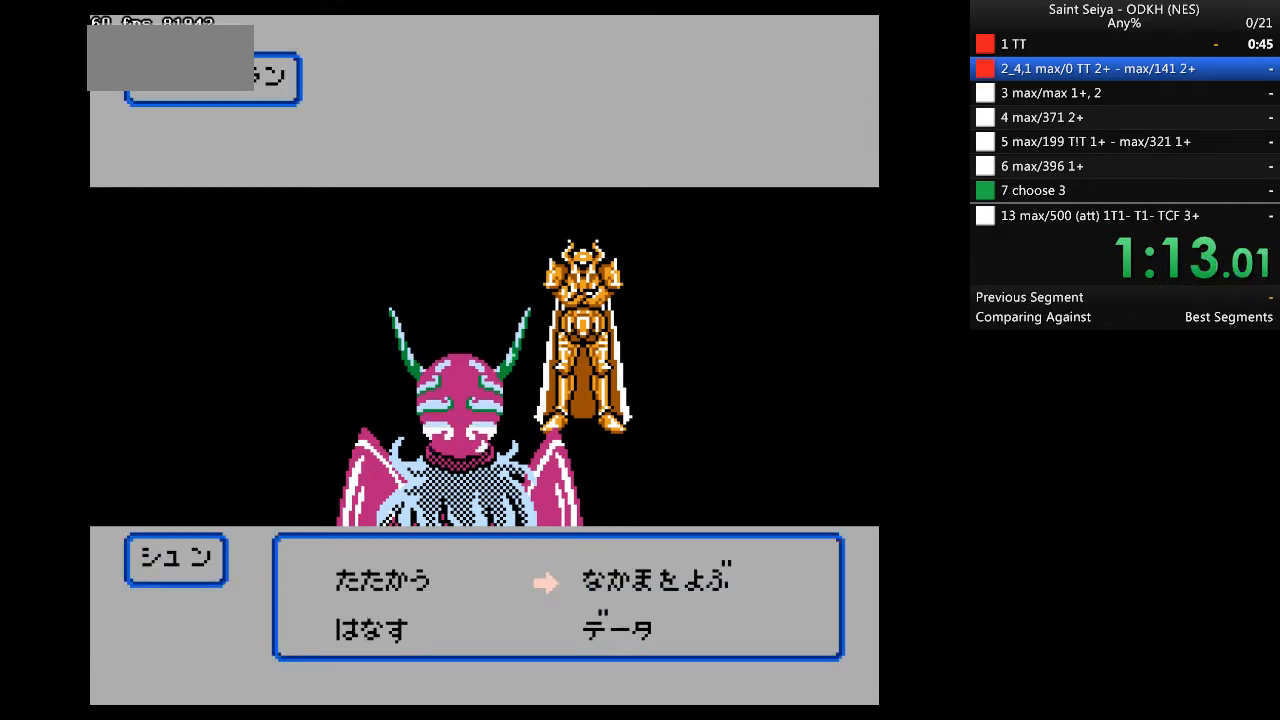
{"buttons": [], "events": [[33, "A", "down"], [100, "A", "up"]]}